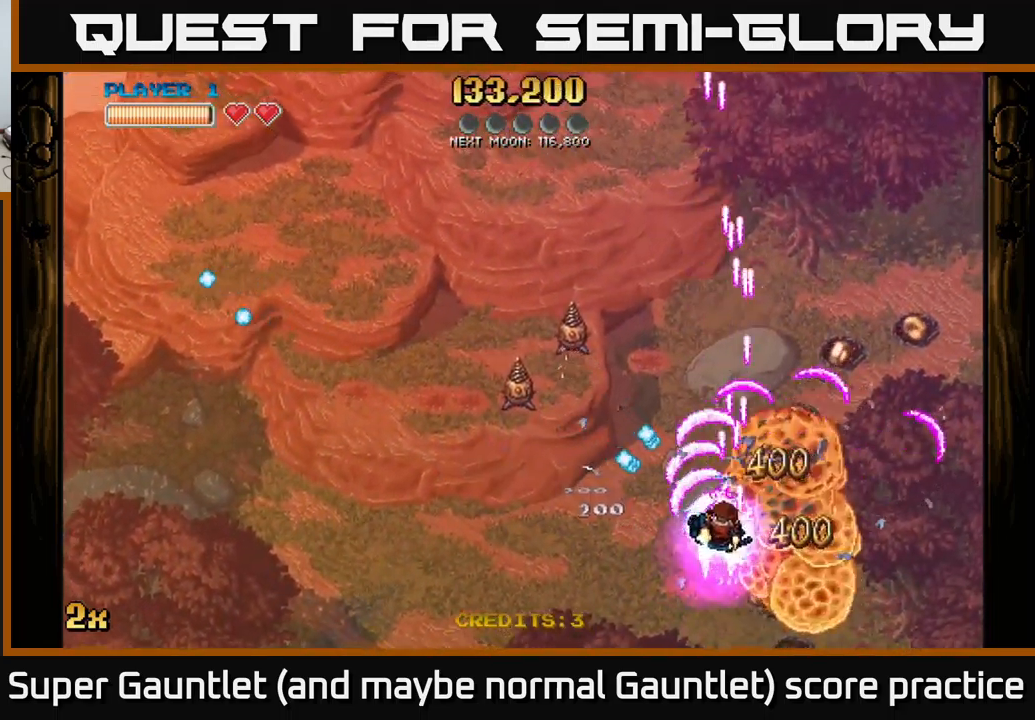
Gameplay with a controller (Xbox layout); each line is a JSON object with the inputs held at the frame after it. "events" lists button and stick changes between this image and that frame as [ms after this image, input, new state], when the widget could be followed in between.
{"buttons": ["A"], "left_stick": "up-right", "right_stick": "center", "events": [[33, "X", "up"], [67, "left_stick", "right"], [200, "left_stick", "up-right"]]}
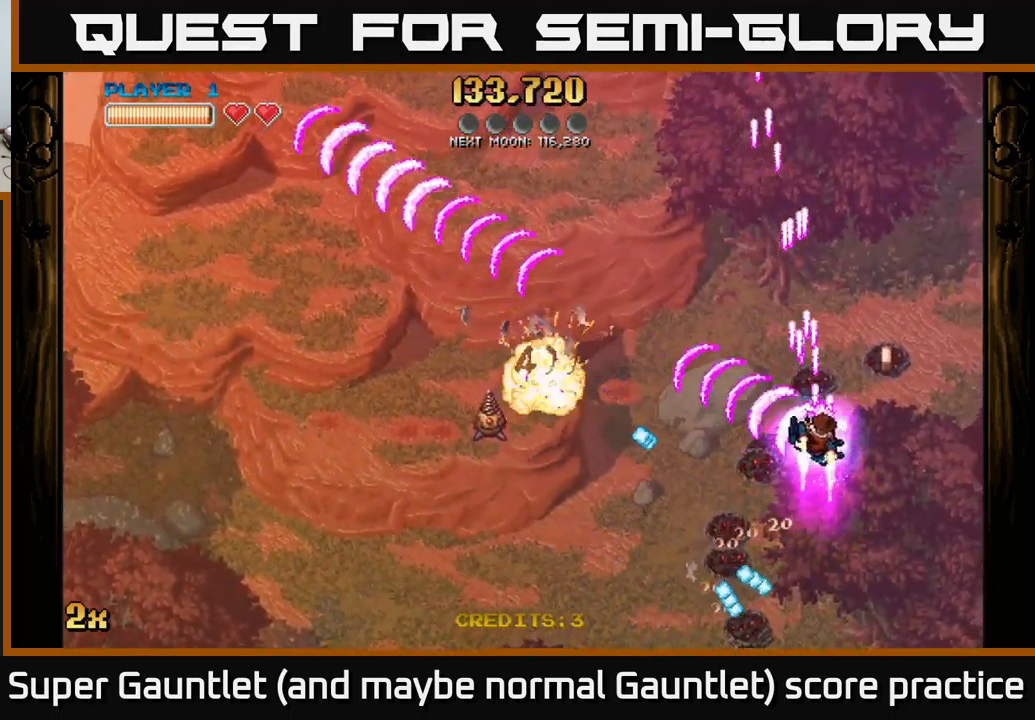
{"buttons": ["A"], "left_stick": "down-left", "right_stick": "center", "events": [[267, "left_stick", "up-left"], [333, "left_stick", "down-left"]]}
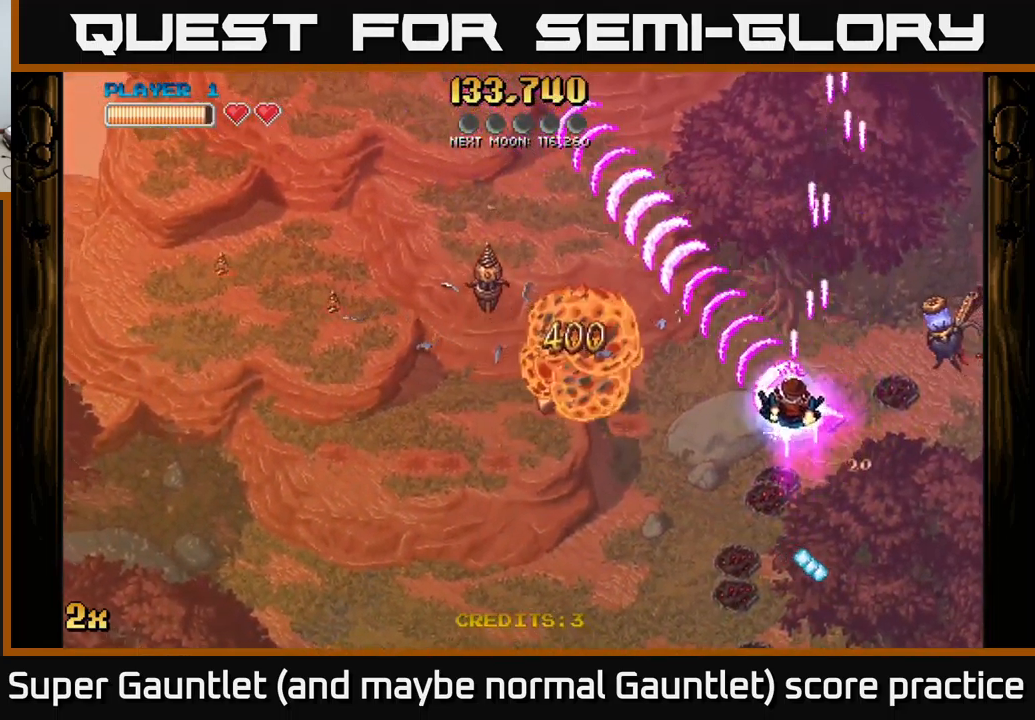
{"buttons": ["A", "X"], "left_stick": "up-right", "right_stick": "center", "events": [[383, "left_stick", "up"], [417, "X", "down"], [483, "left_stick", "up-right"]]}
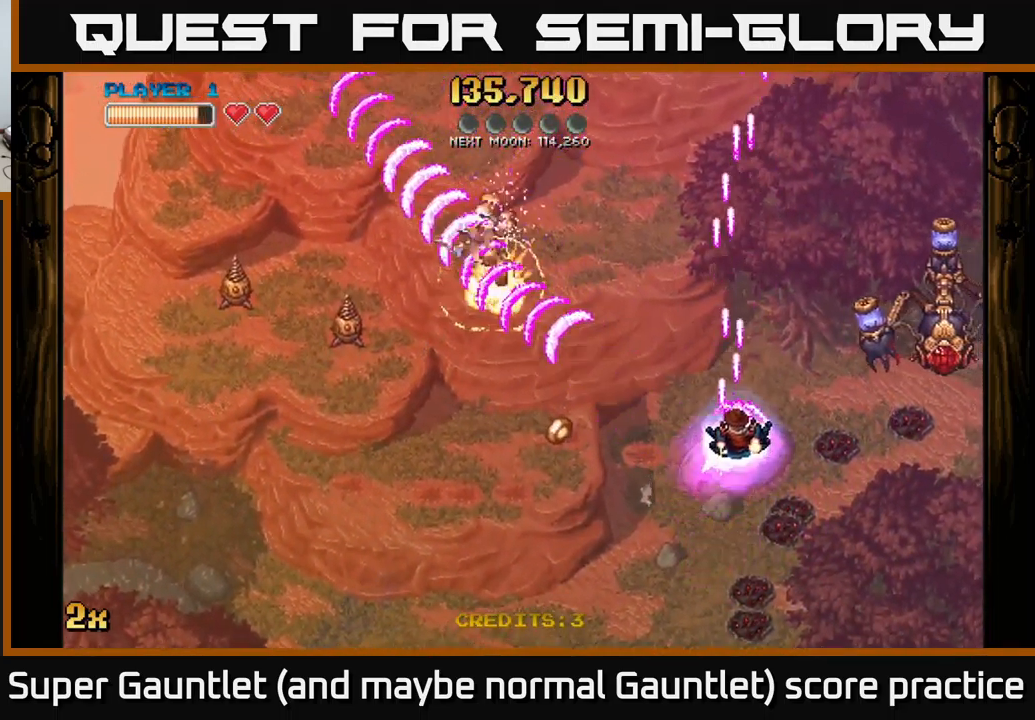
{"buttons": ["A"], "left_stick": "left", "right_stick": "center", "events": [[33, "X", "up"], [167, "left_stick", "down-left"], [450, "left_stick", "left"]]}
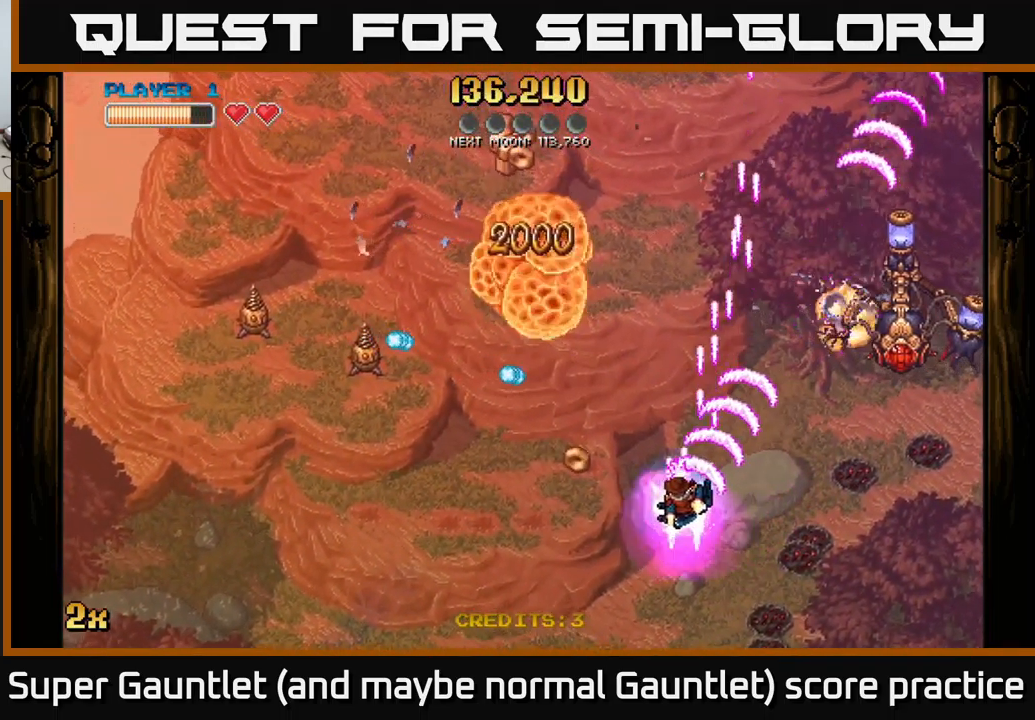
{"buttons": ["A"], "left_stick": "left", "right_stick": "center", "events": [[133, "left_stick", "down"], [217, "left_stick", "center"], [467, "left_stick", "left"]]}
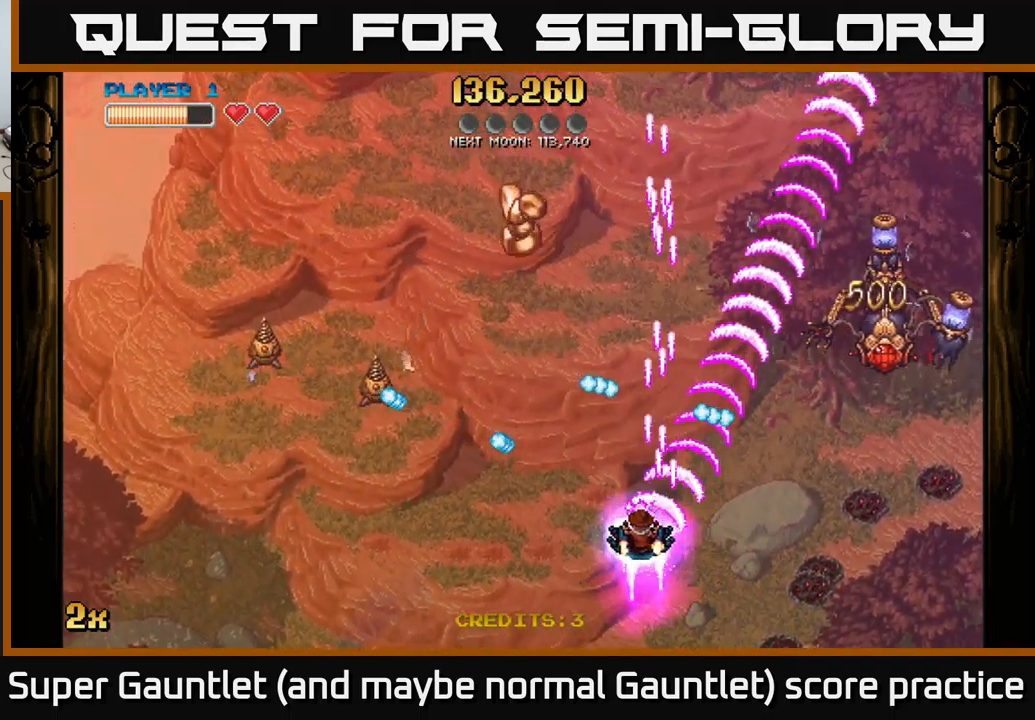
{"buttons": ["A"], "left_stick": "down", "right_stick": "center", "events": [[67, "X", "down"], [83, "left_stick", "up-left"], [133, "X", "up"], [200, "left_stick", "down"]]}
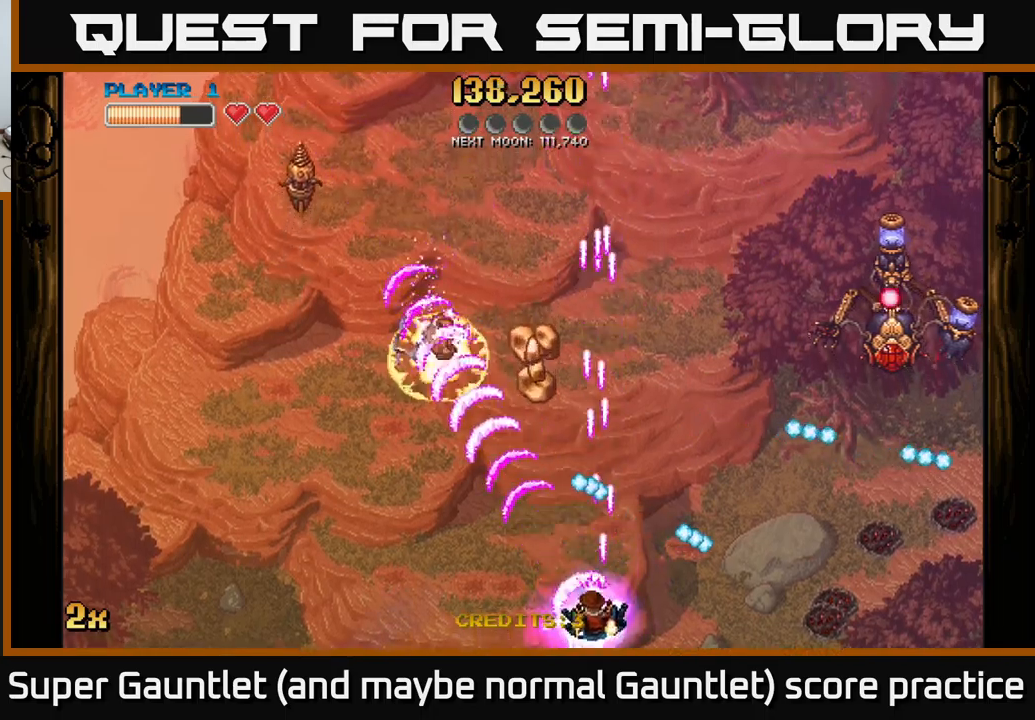
{"buttons": [], "left_stick": "left", "right_stick": "center", "events": [[50, "left_stick", "center"], [234, "left_stick", "up"], [300, "X", "down"], [384, "X", "up"], [434, "A", "up"], [467, "left_stick", "left"]]}
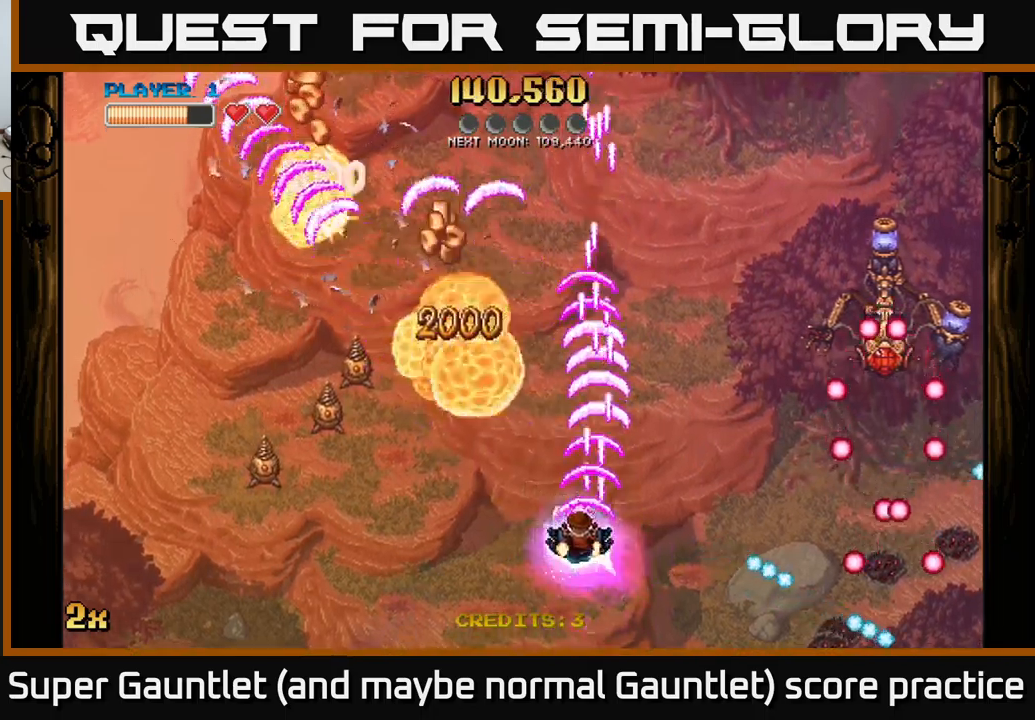
{"buttons": [], "left_stick": "center", "right_stick": "center", "events": [[117, "left_stick", "center"], [217, "left_stick", "down-left"], [367, "left_stick", "center"]]}
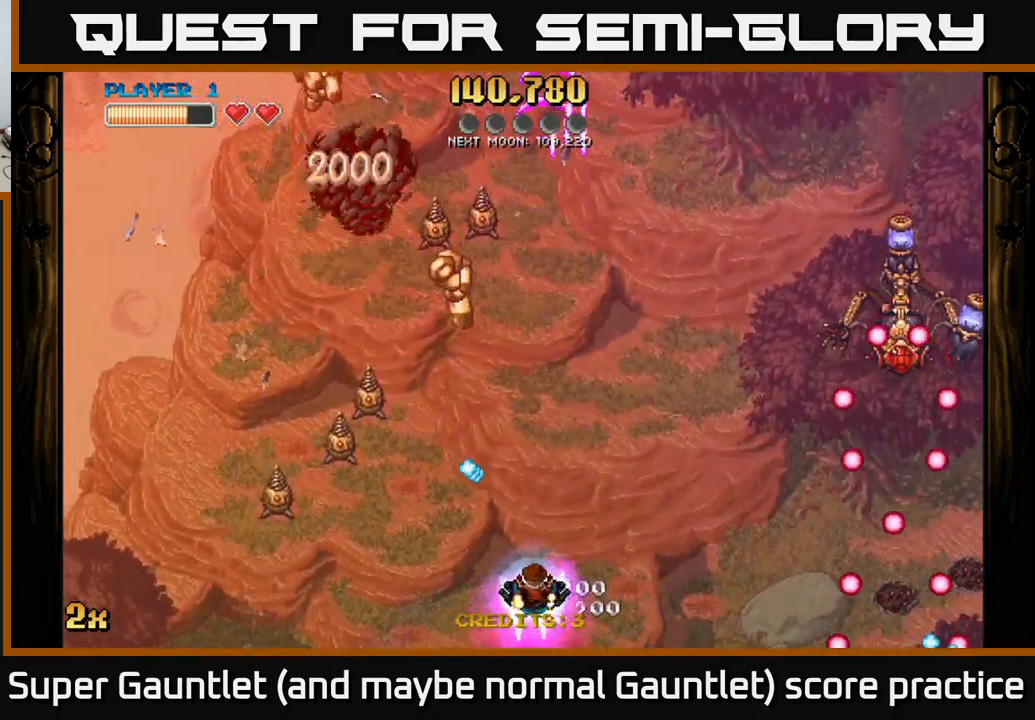
{"buttons": [], "left_stick": "center", "right_stick": "center", "events": [[117, "left_stick", "down-left"], [267, "left_stick", "center"]]}
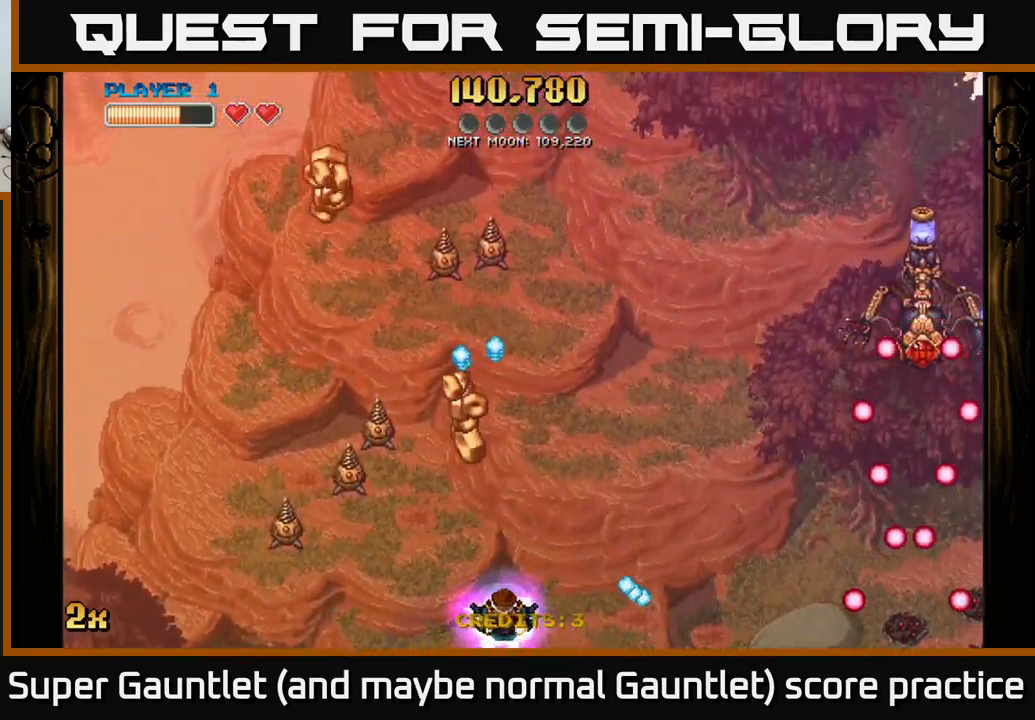
{"buttons": ["A"], "left_stick": "center", "right_stick": "center", "events": [[234, "A", "down"], [350, "left_stick", "down-left"], [450, "left_stick", "center"]]}
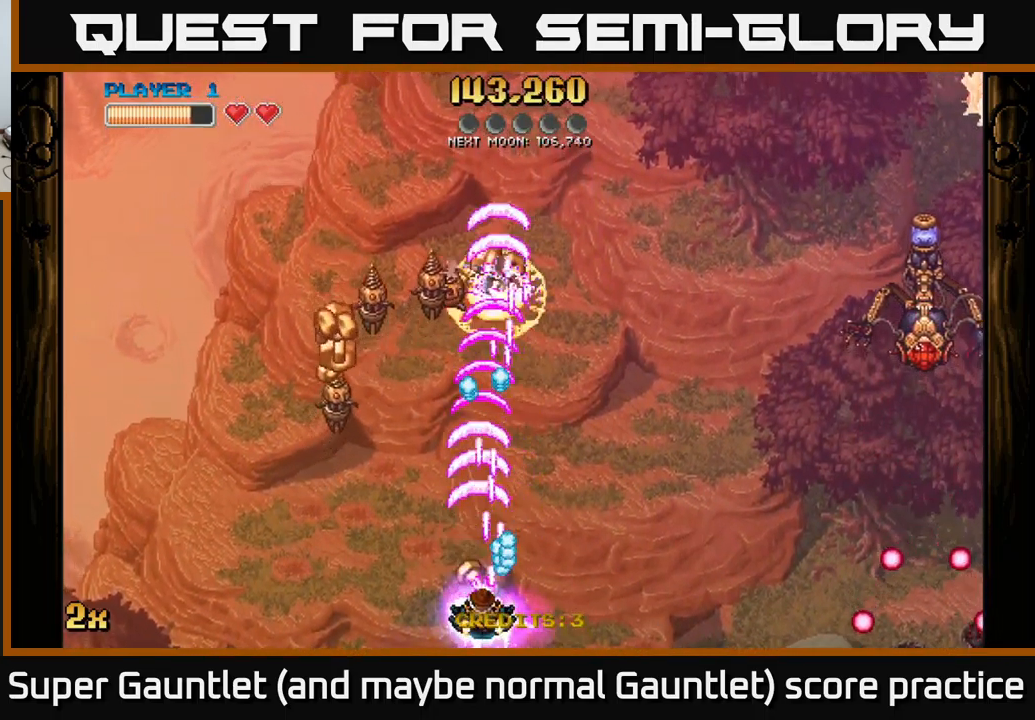
{"buttons": ["A"], "left_stick": "up-left", "right_stick": "center", "events": [[34, "left_stick", "down-left"], [150, "left_stick", "center"], [250, "left_stick", "left"], [367, "left_stick", "up-left"]]}
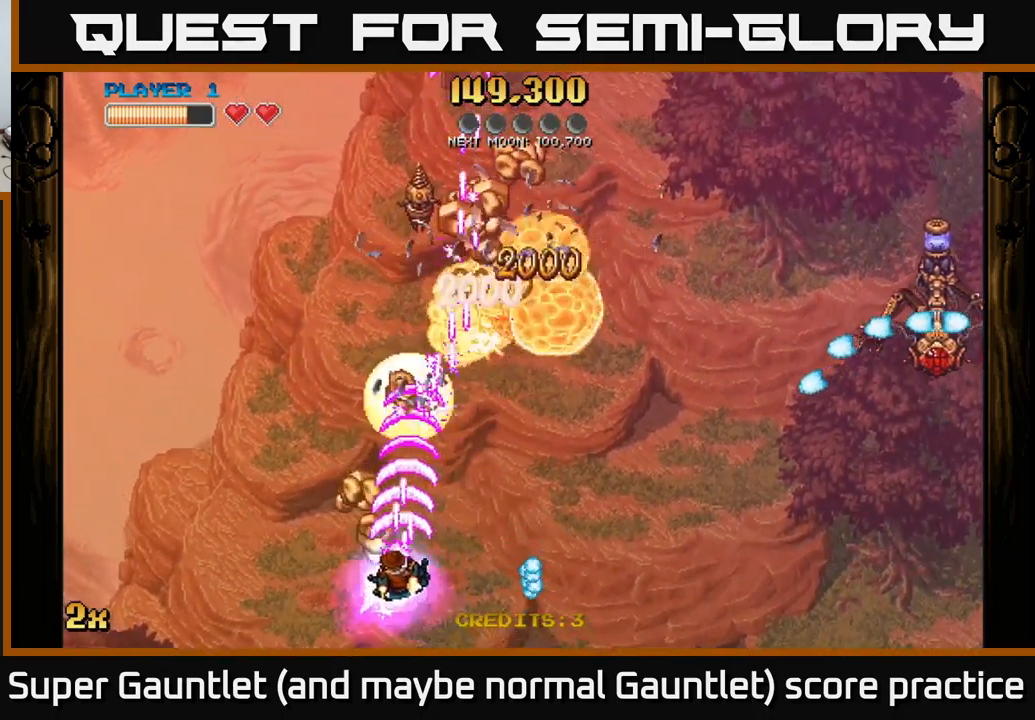
{"buttons": ["A"], "left_stick": "up", "right_stick": "center", "events": [[50, "left_stick", "up"], [167, "left_stick", "up-right"], [367, "left_stick", "up"]]}
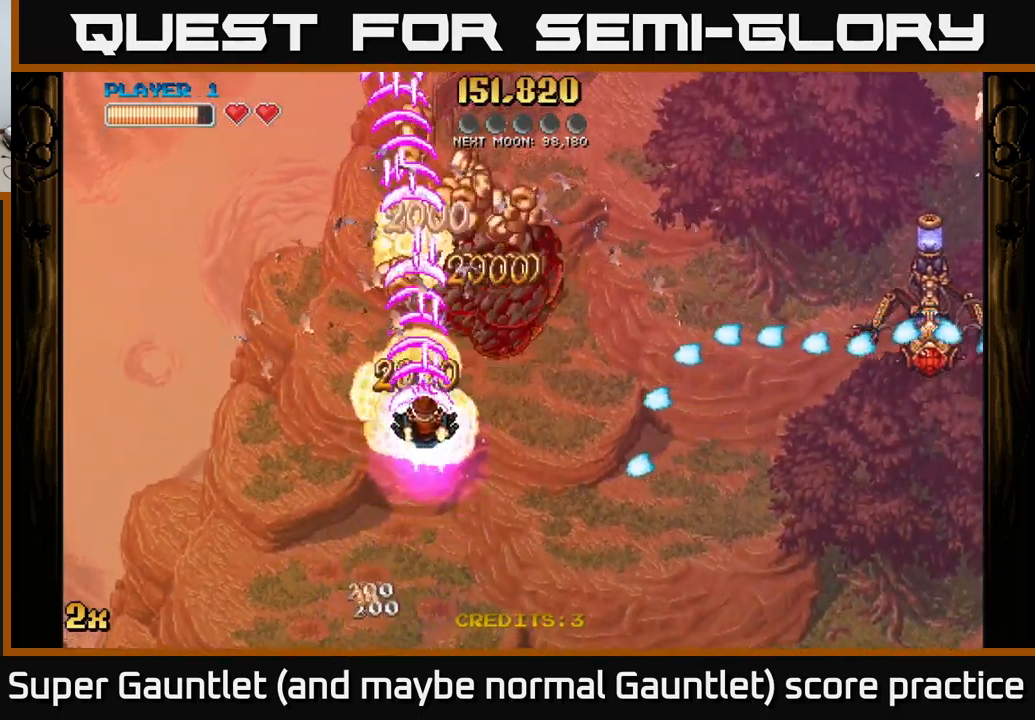
{"buttons": ["A"], "left_stick": "up", "right_stick": "center", "events": [[100, "X", "down"], [100, "left_stick", "right"], [200, "X", "up"], [234, "left_stick", "up"], [334, "X", "down"], [467, "X", "up"]]}
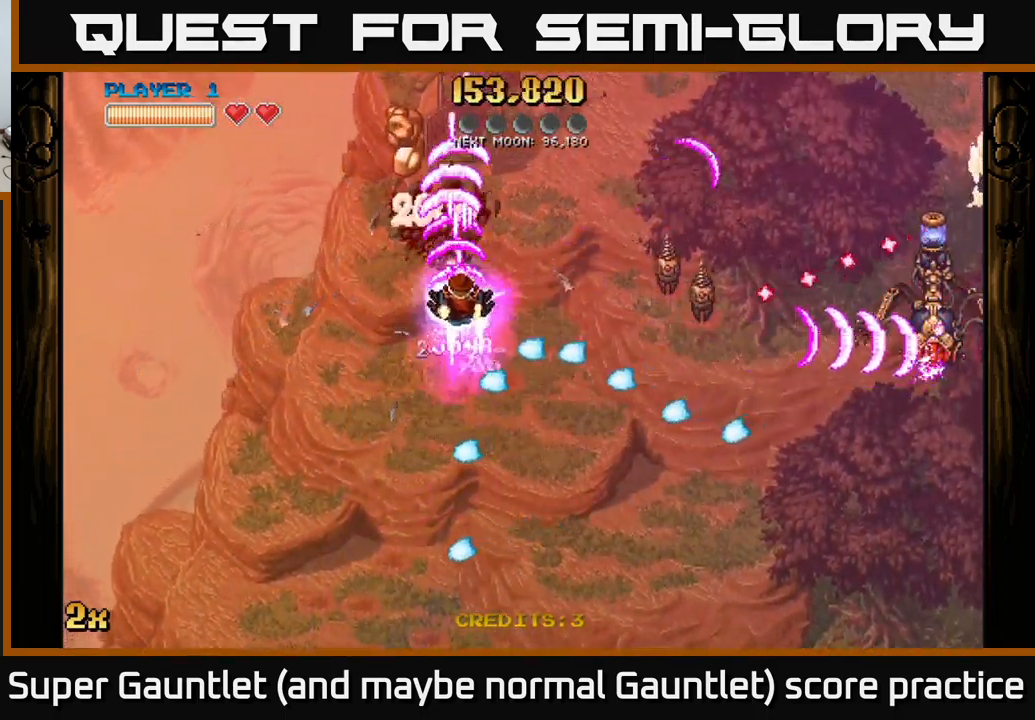
{"buttons": [], "left_stick": "down", "right_stick": "center", "events": [[100, "A", "up"], [250, "left_stick", "down-right"], [367, "left_stick", "down"]]}
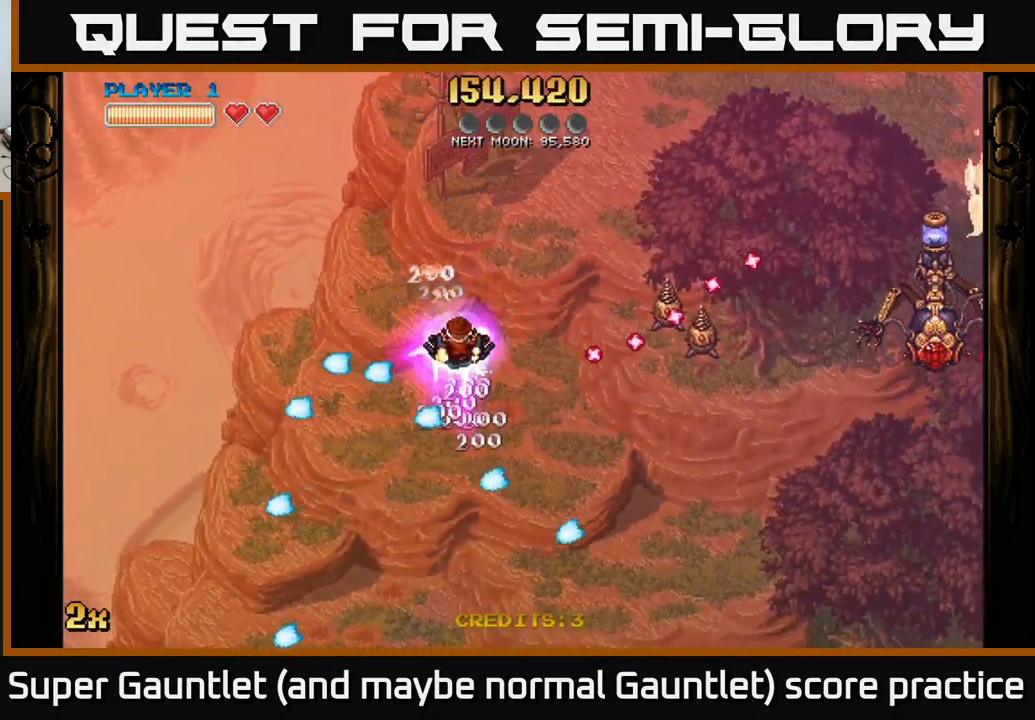
{"buttons": [], "left_stick": "right", "right_stick": "center", "events": [[317, "left_stick", "down-right"], [450, "left_stick", "right"]]}
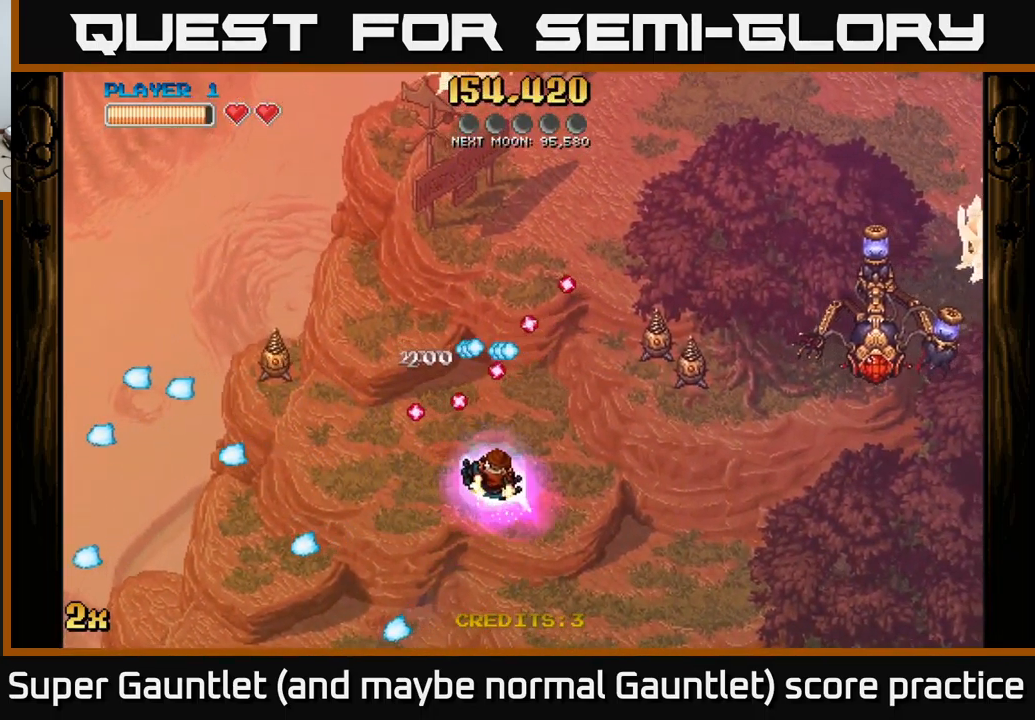
{"buttons": ["A"], "left_stick": "down-right", "right_stick": "center", "events": [[150, "A", "down"], [366, "left_stick", "down"], [466, "left_stick", "down-right"]]}
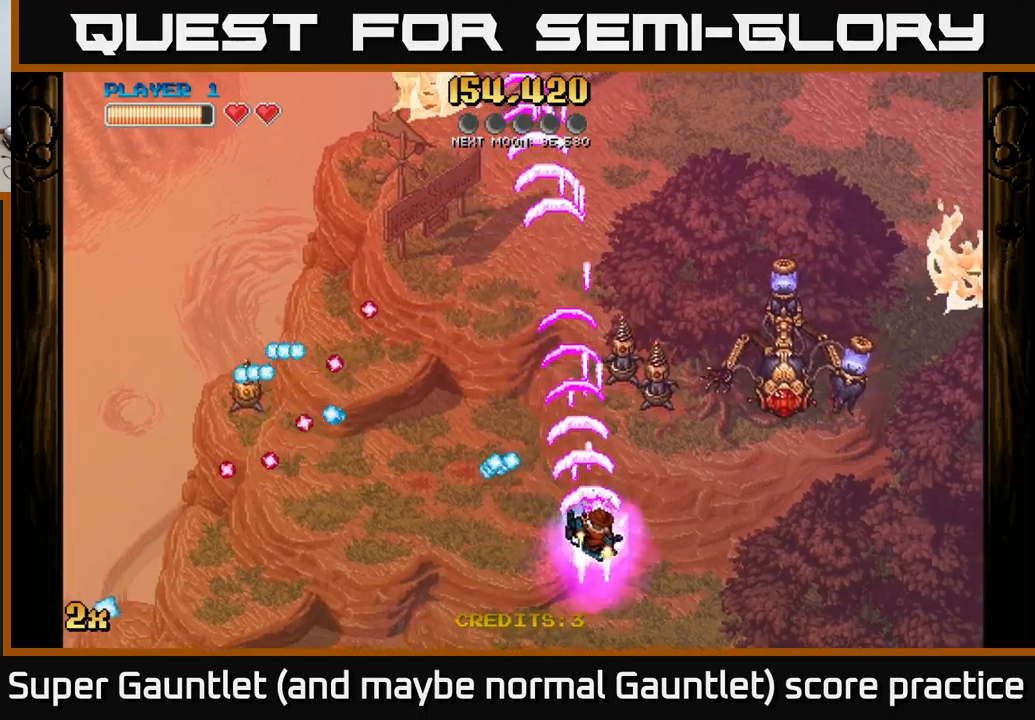
{"buttons": ["A"], "left_stick": "right", "right_stick": "center", "events": [[150, "left_stick", "center"], [200, "left_stick", "down"], [316, "left_stick", "right"]]}
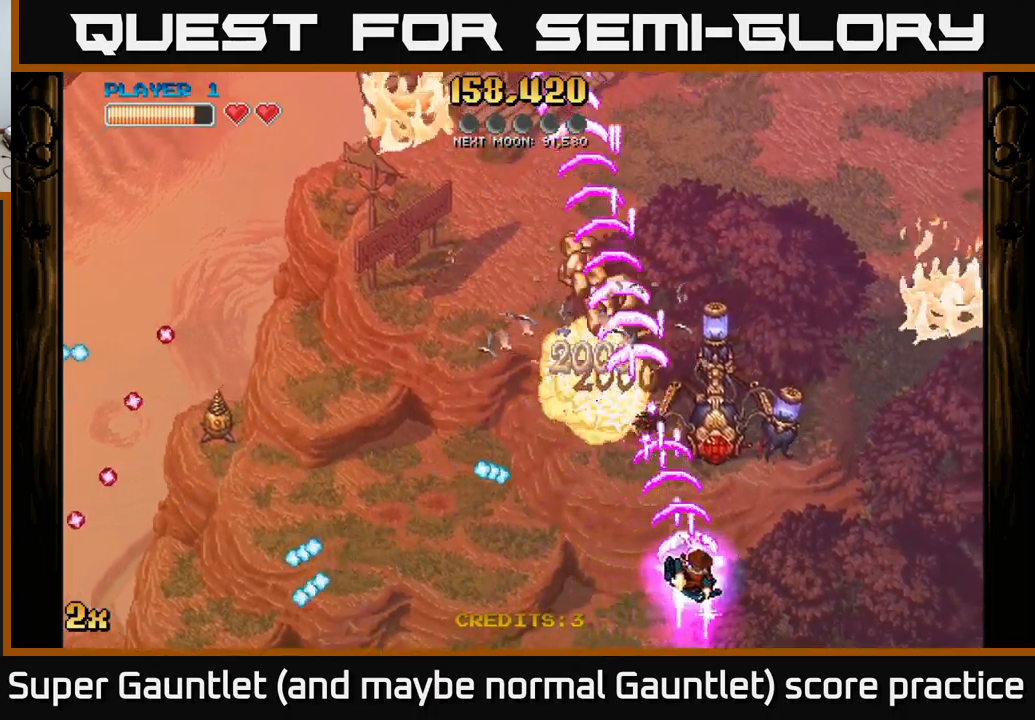
{"buttons": ["A"], "left_stick": "center", "right_stick": "center", "events": [[300, "left_stick", "down"], [416, "left_stick", "center"]]}
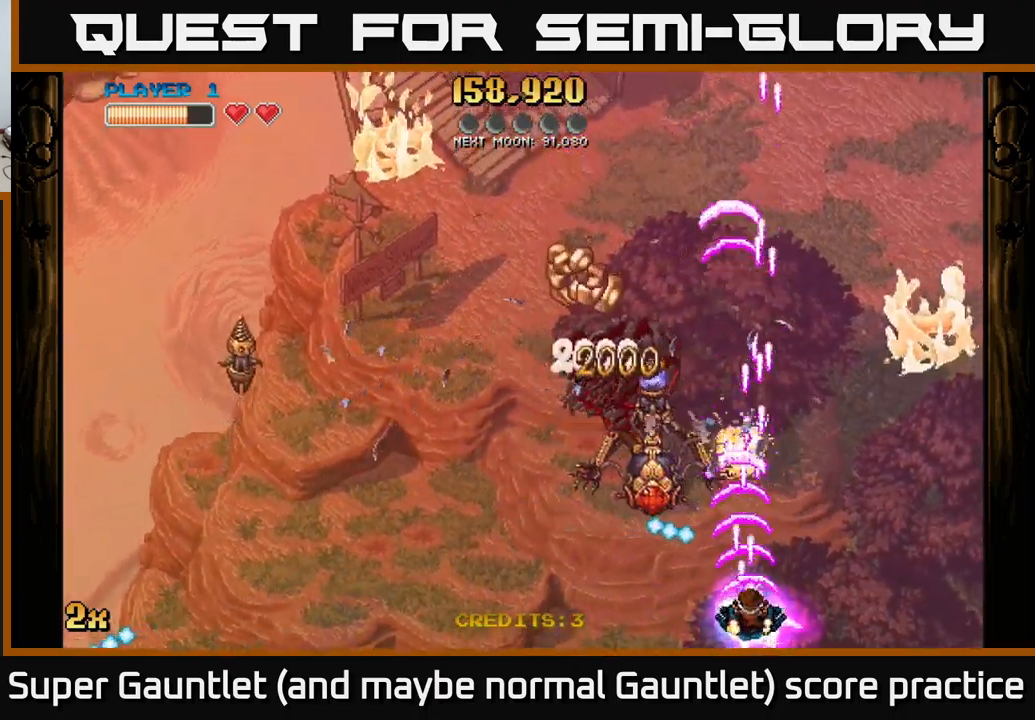
{"buttons": ["A"], "left_stick": "up-left", "right_stick": "center", "events": [[116, "left_stick", "left"], [383, "X", "down"], [433, "left_stick", "up-left"], [500, "X", "up"]]}
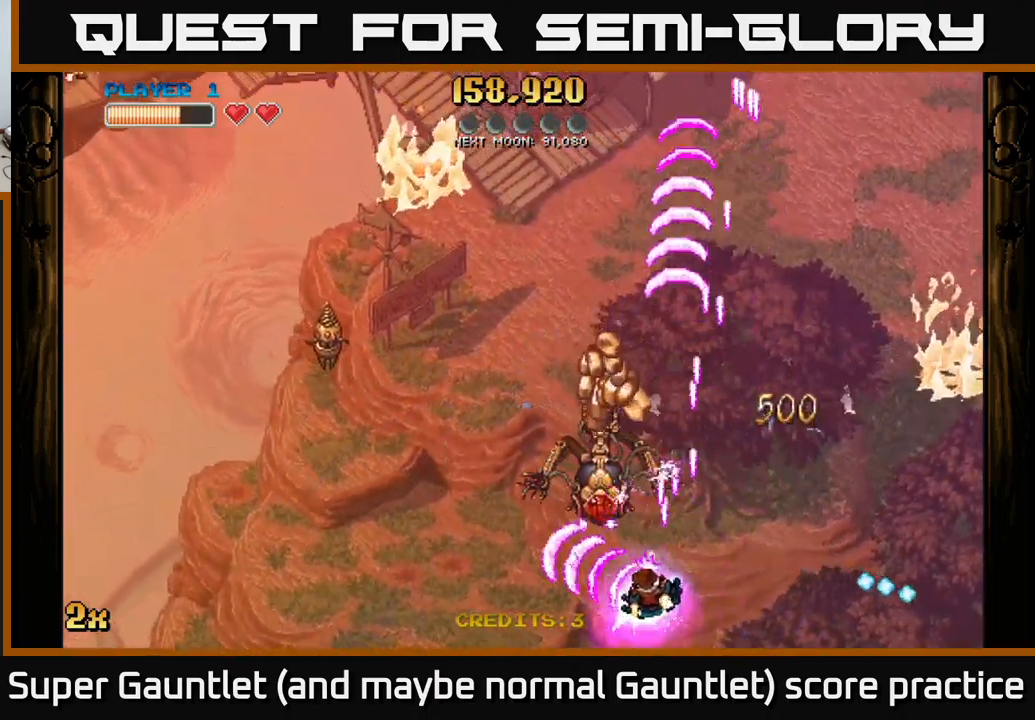
{"buttons": ["A"], "left_stick": "left", "right_stick": "center", "events": [[116, "left_stick", "left"], [233, "left_stick", "center"], [350, "left_stick", "up-right"], [466, "left_stick", "left"]]}
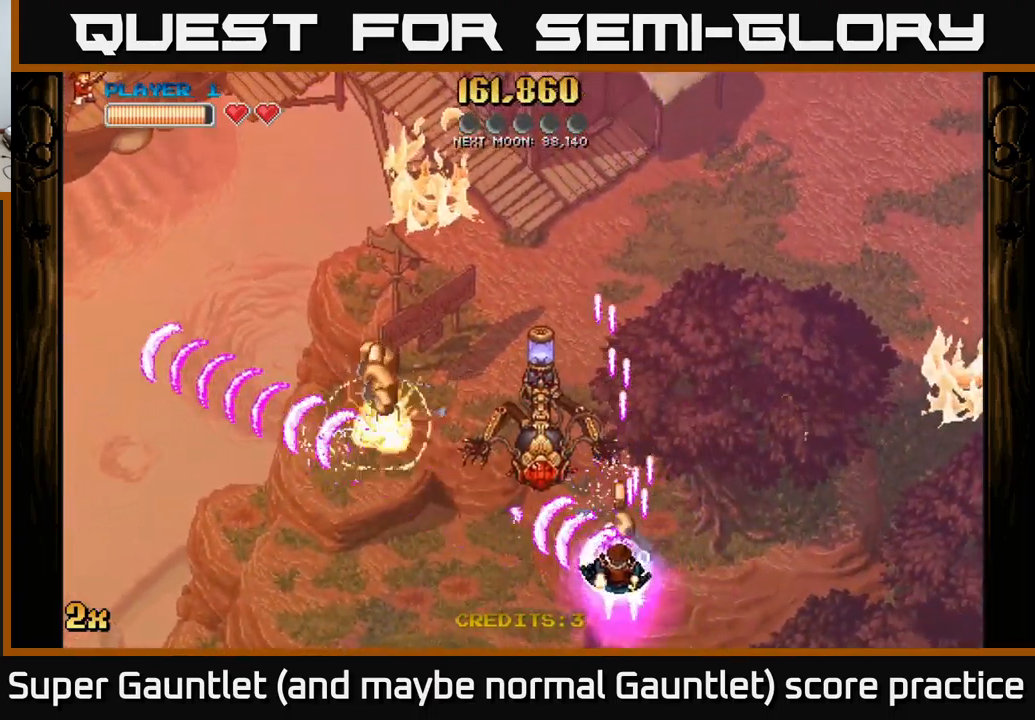
{"buttons": ["A"], "left_stick": "up-right", "right_stick": "center", "events": [[33, "left_stick", "down"], [116, "left_stick", "up-right"]]}
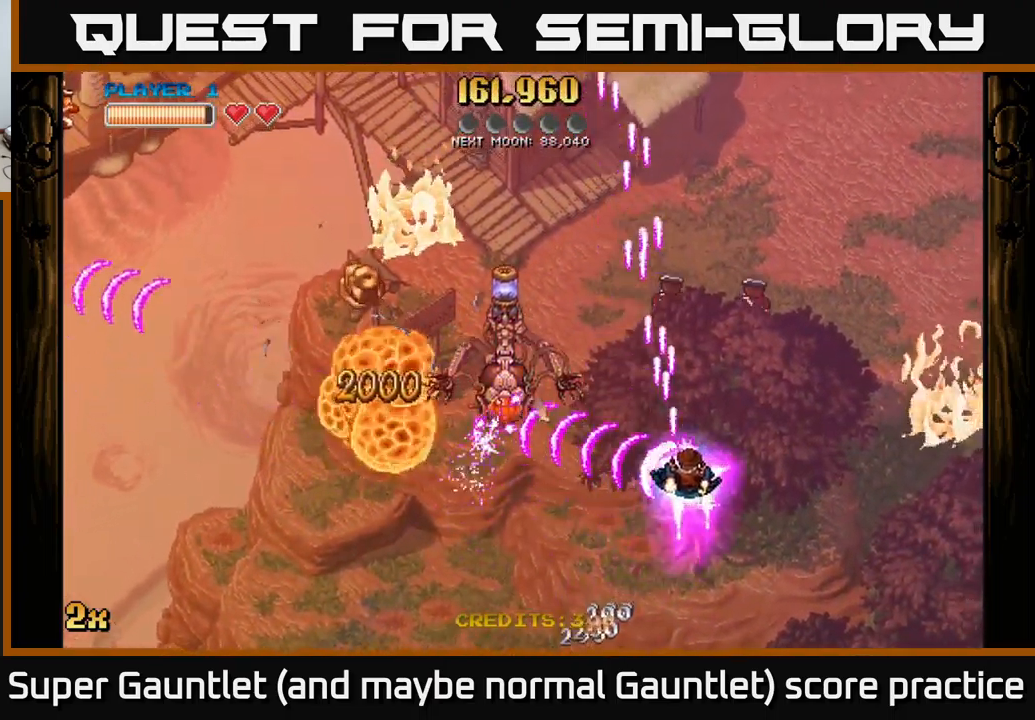
{"buttons": ["A"], "left_stick": "up", "right_stick": "center", "events": [[216, "left_stick", "up"]]}
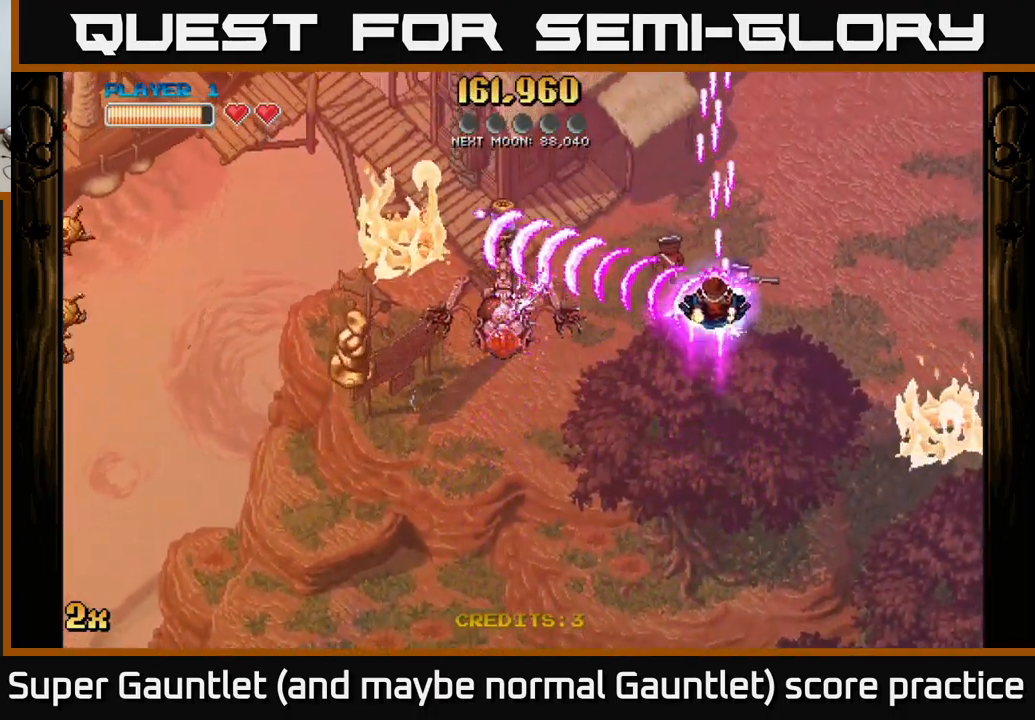
{"buttons": ["A"], "left_stick": "down-left", "right_stick": "center", "events": [[150, "left_stick", "down"], [333, "left_stick", "down-left"]]}
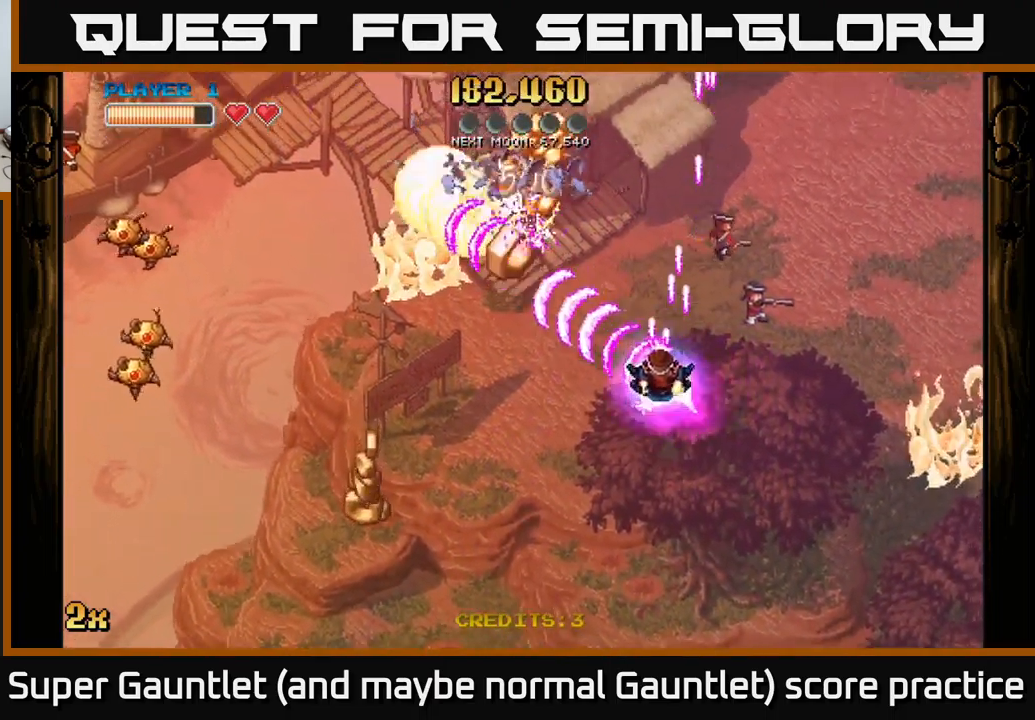
{"buttons": ["A"], "left_stick": "left", "right_stick": "center", "events": [[50, "left_stick", "up-left"], [200, "left_stick", "left"], [233, "X", "down"], [333, "X", "up"]]}
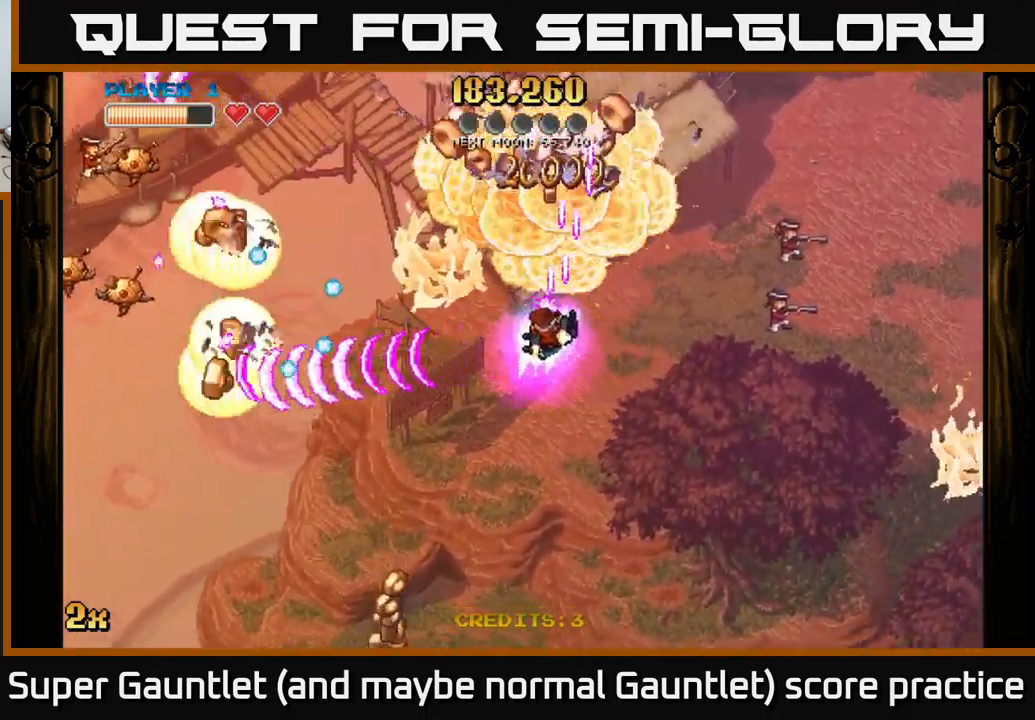
{"buttons": ["A"], "left_stick": "up", "right_stick": "center", "events": [[66, "left_stick", "up-right"], [166, "left_stick", "up"]]}
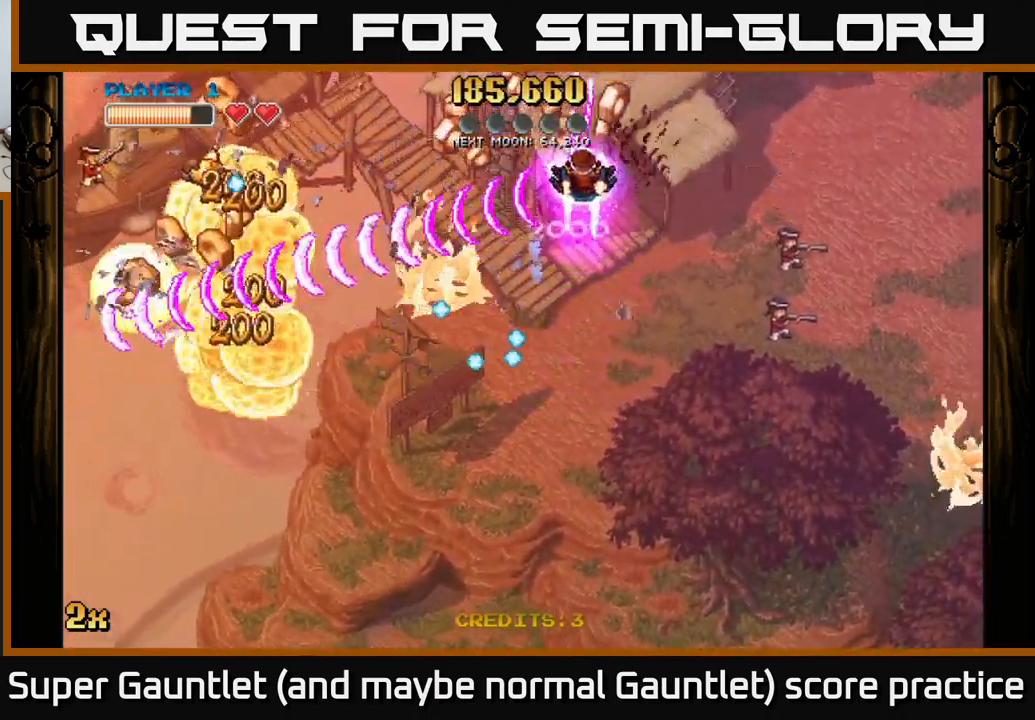
{"buttons": ["A"], "left_stick": "down", "right_stick": "center", "events": [[33, "left_stick", "up-left"], [200, "left_stick", "down-left"], [250, "left_stick", "down"]]}
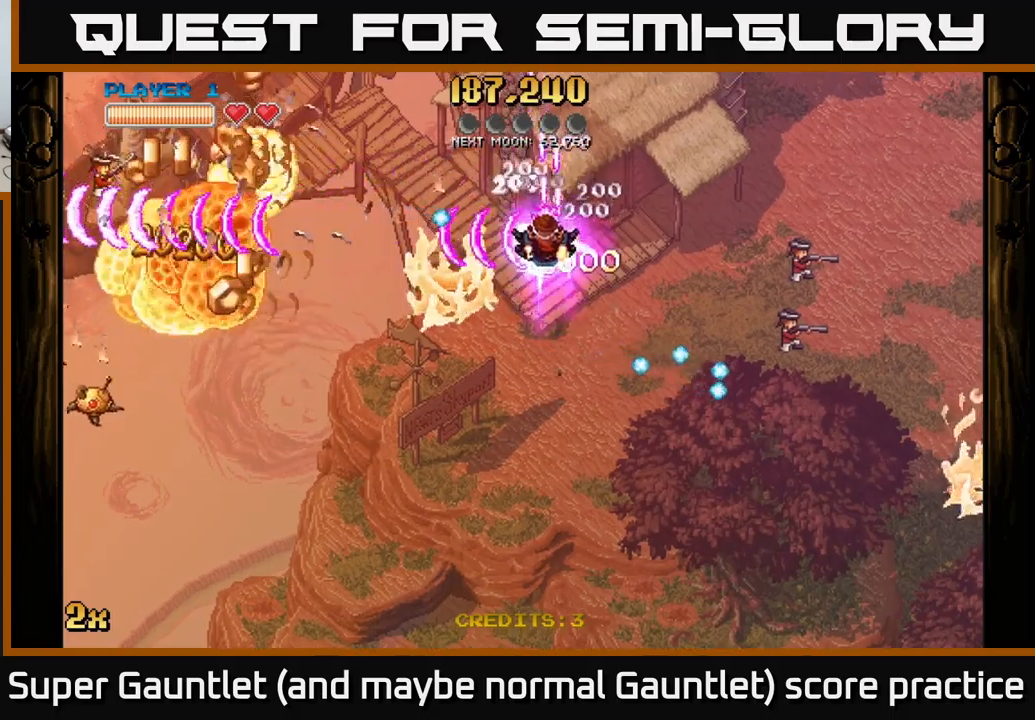
{"buttons": ["A"], "left_stick": "down-left", "right_stick": "center", "events": [[167, "left_stick", "down-left"]]}
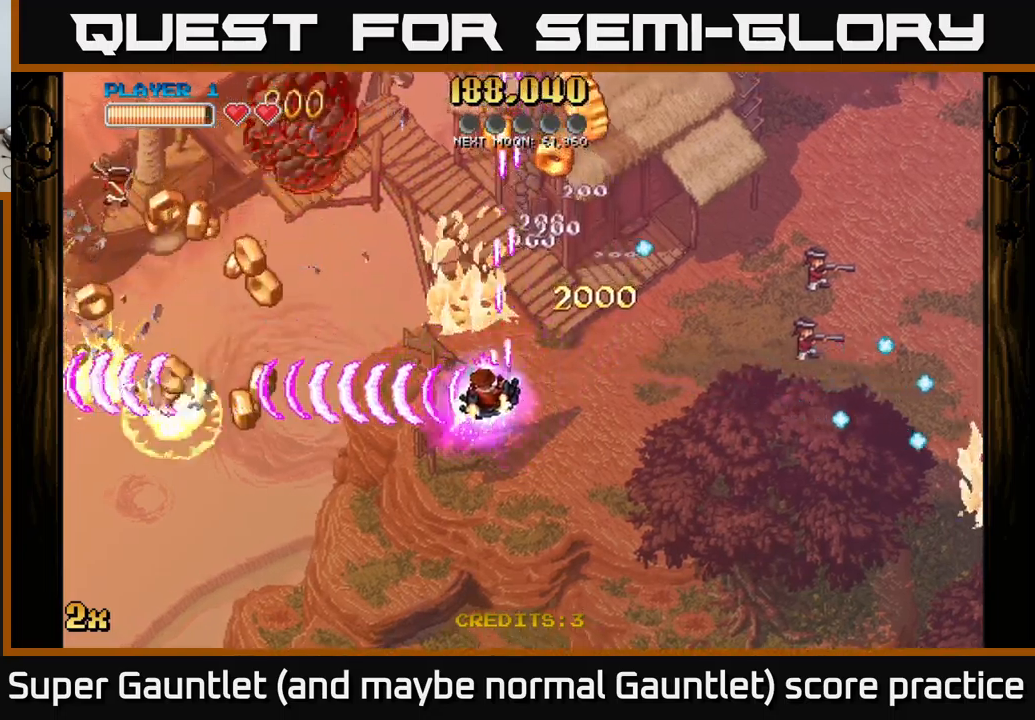
{"buttons": ["A"], "left_stick": "down-left", "right_stick": "center", "events": []}
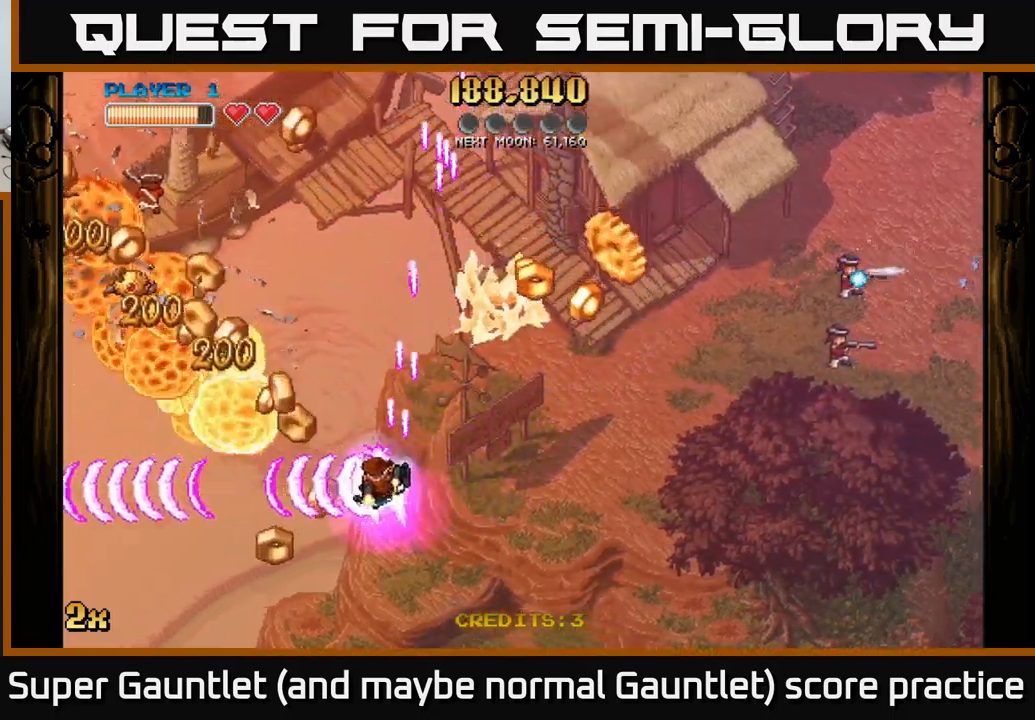
{"buttons": ["A"], "left_stick": "right", "right_stick": "center", "events": [[50, "left_stick", "right"]]}
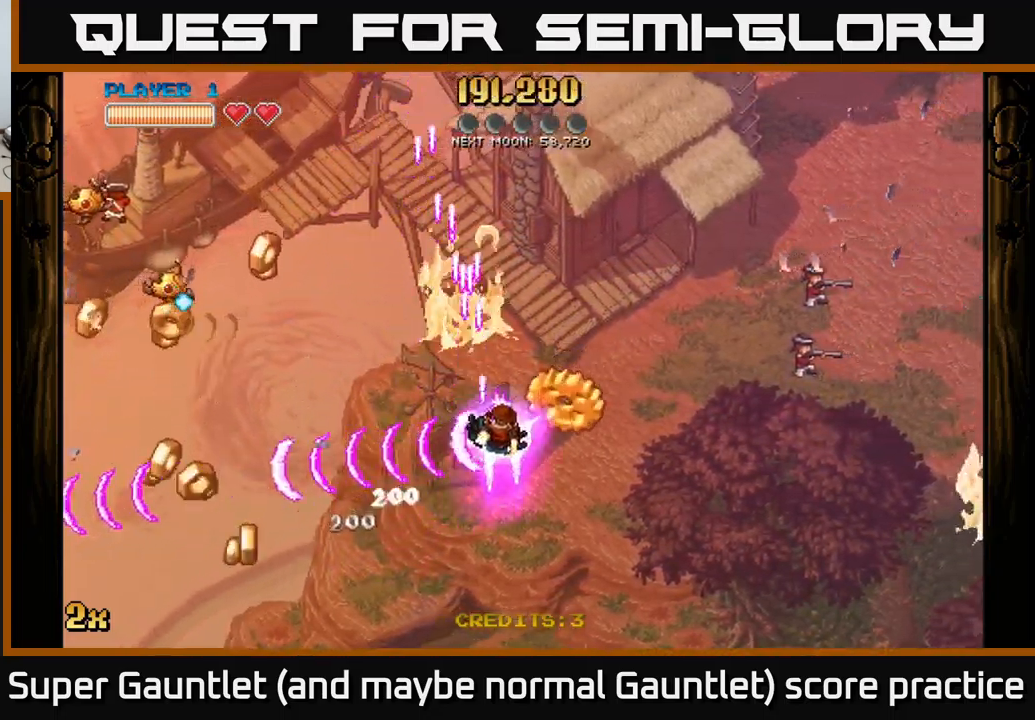
{"buttons": ["A"], "left_stick": "up-left", "right_stick": "center", "events": [[50, "X", "down"], [67, "left_stick", "left"], [133, "X", "up"], [250, "left_stick", "down-left"], [500, "left_stick", "up-left"]]}